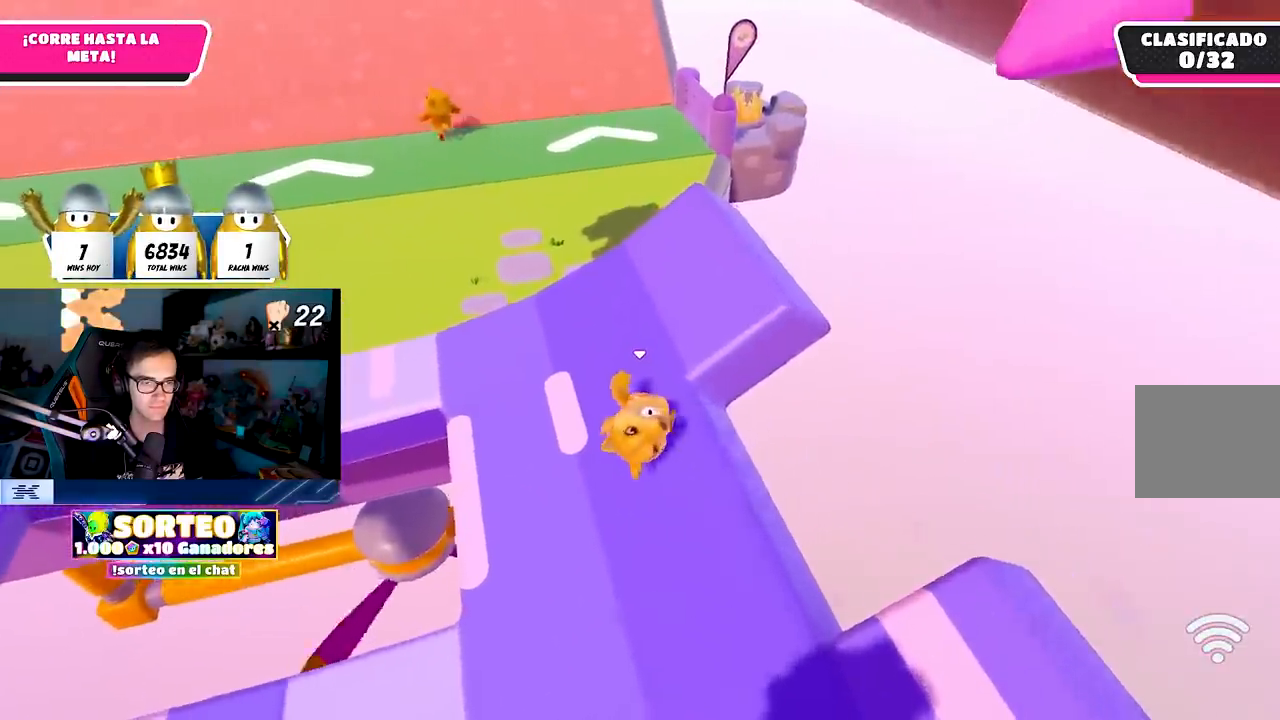
Gameplay with a controller (PlayStation layout); each line is a JSON object with the inputs held at the frame after it. "events" lists button and stick changes between this image and that frame as [ms after this image, input, new state], when the widget could be followed in between. Not read: R1.
{"buttons": [], "left_stick": "up", "right_stick": "down-left", "events": [[217, "right_stick", "left"], [400, "right_stick", "down-left"]]}
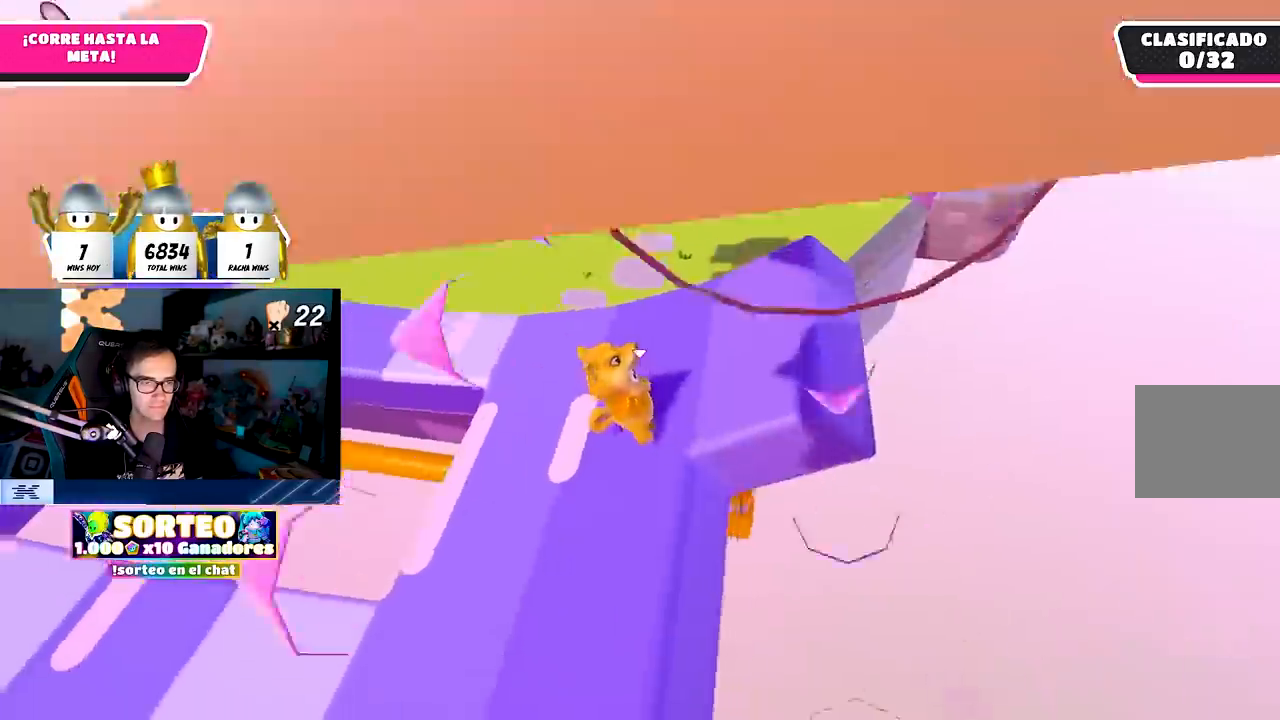
{"buttons": [], "left_stick": "up", "right_stick": "center", "events": [[17, "right_stick", "center"], [183, "right_stick", "up"], [450, "right_stick", "center"]]}
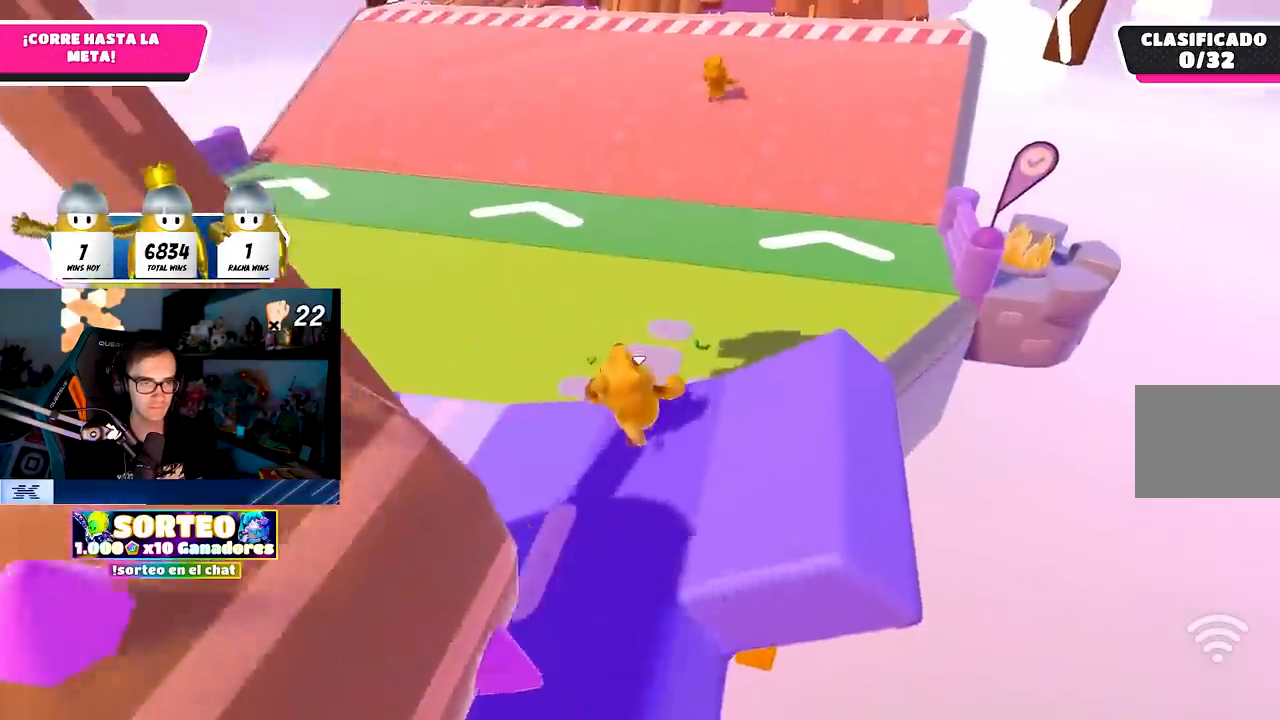
{"buttons": ["L2"], "left_stick": "up", "right_stick": "up", "events": [[100, "CROSS", "down"], [233, "CROSS", "up"], [350, "right_stick", "up"], [433, "L2", "down"]]}
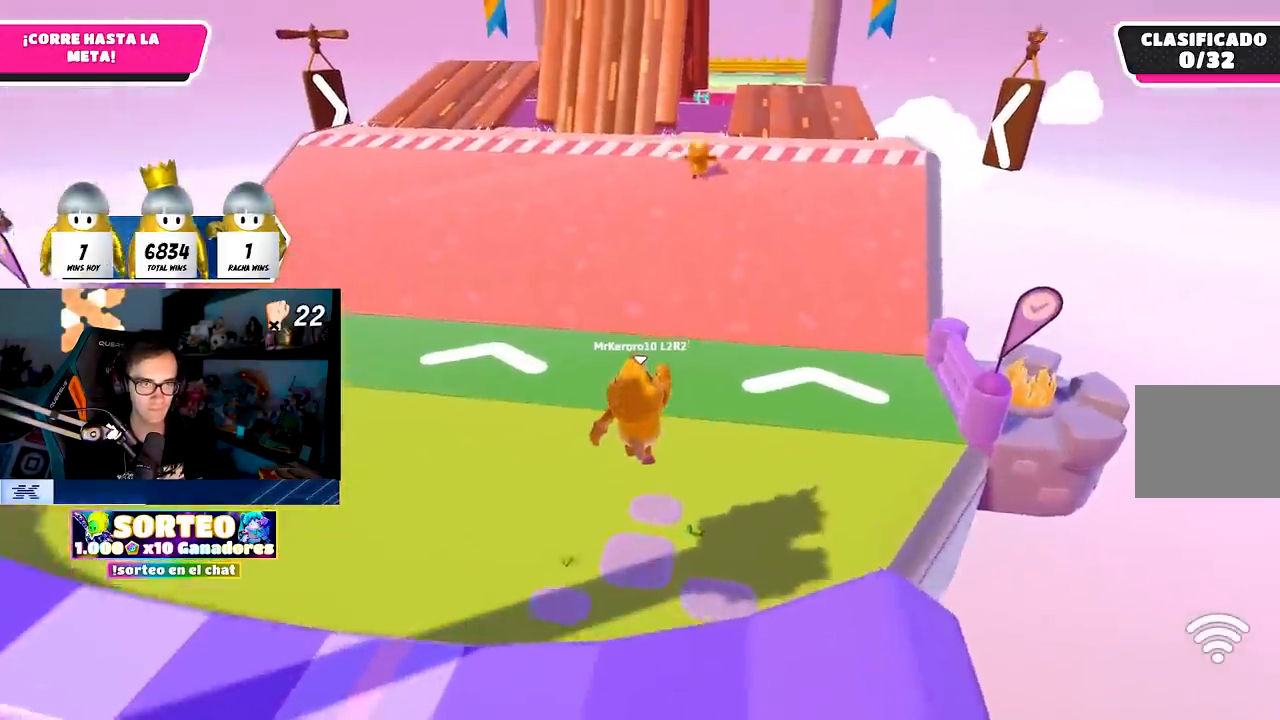
{"buttons": ["CROSS"], "left_stick": "up", "right_stick": "center", "events": [[100, "L2", "up"], [167, "right_stick", "center"], [350, "CROSS", "down"]]}
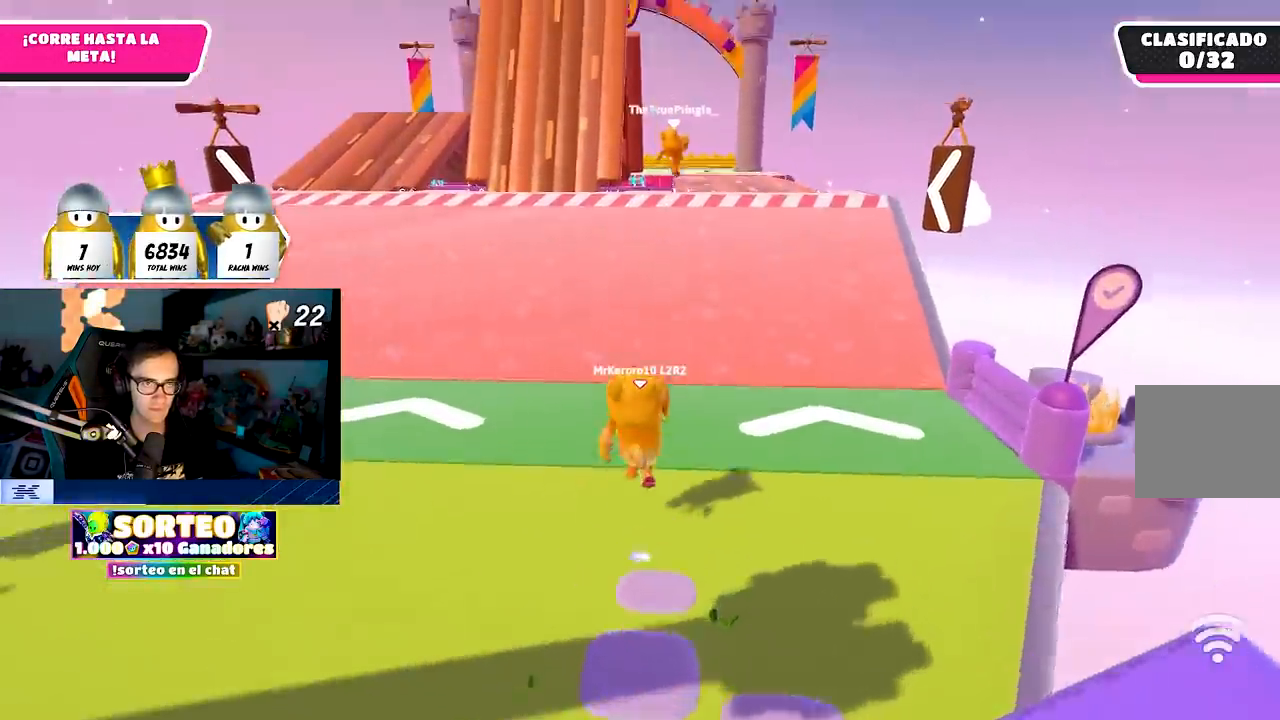
{"buttons": [], "left_stick": "up", "right_stick": "center", "events": [[283, "CROSS", "up"], [350, "L2", "down"], [500, "L2", "up"]]}
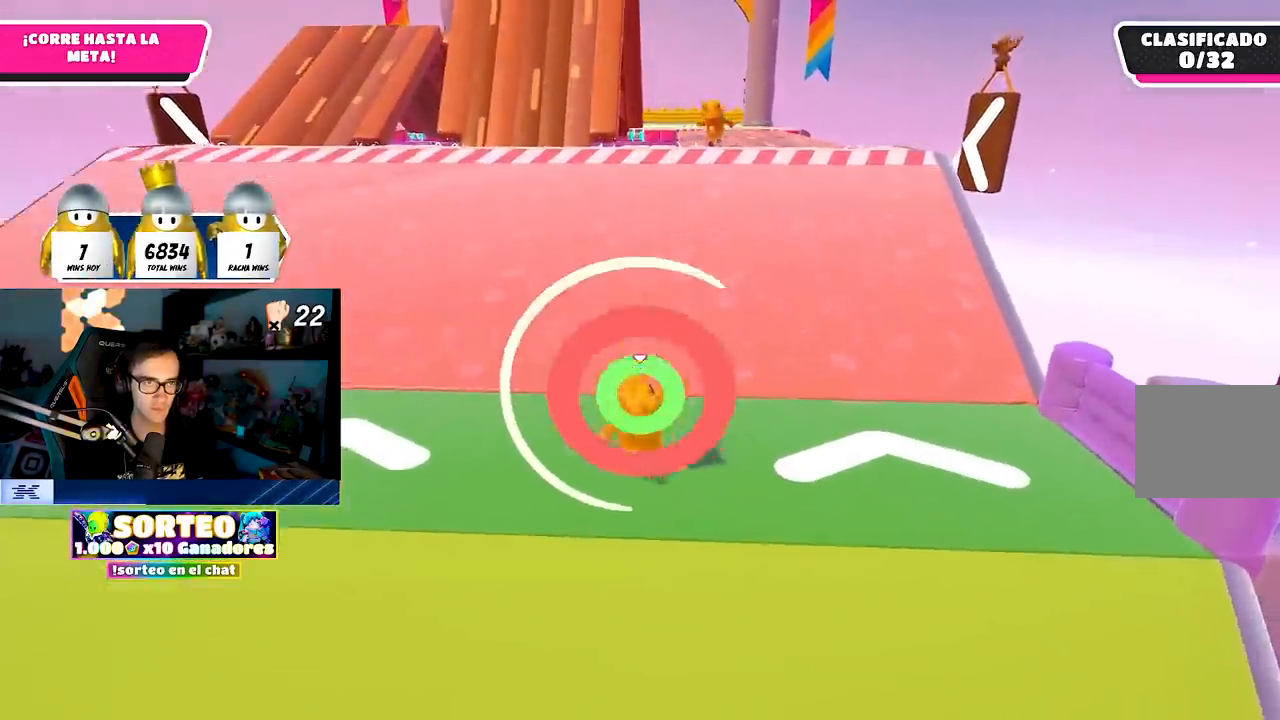
{"buttons": [], "left_stick": "up", "right_stick": "center", "events": []}
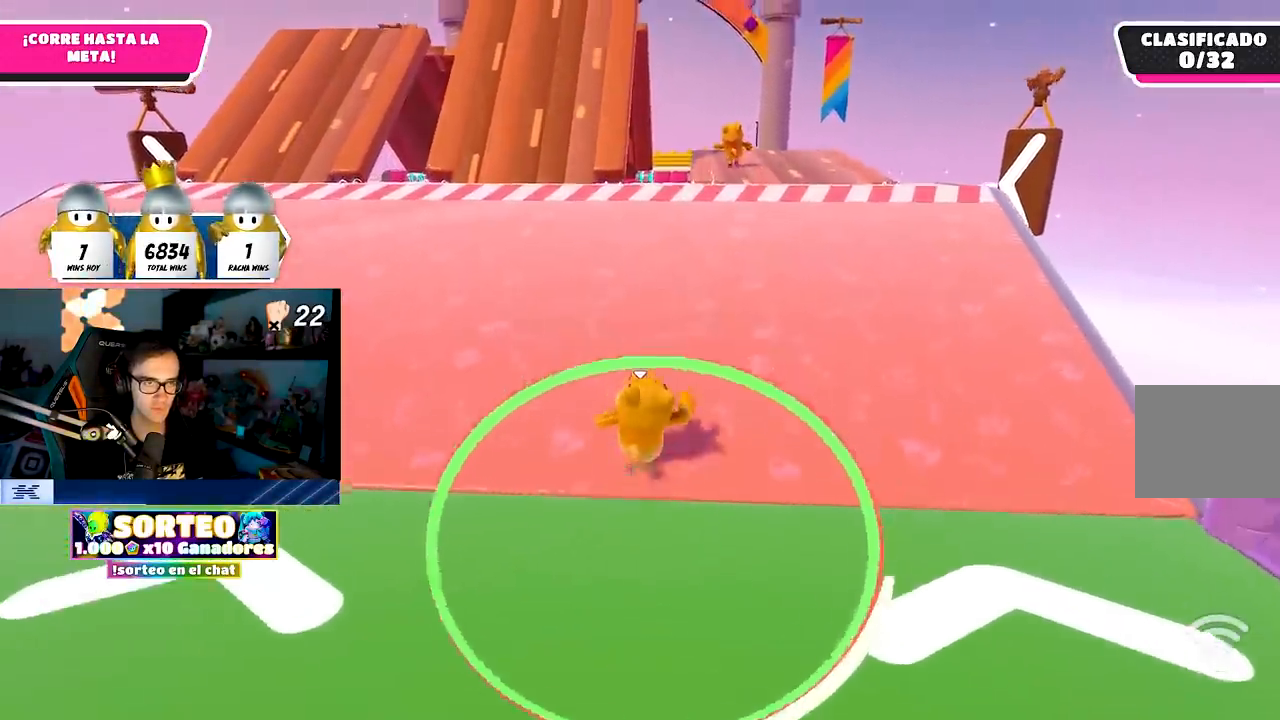
{"buttons": [], "left_stick": "up", "right_stick": "center", "events": []}
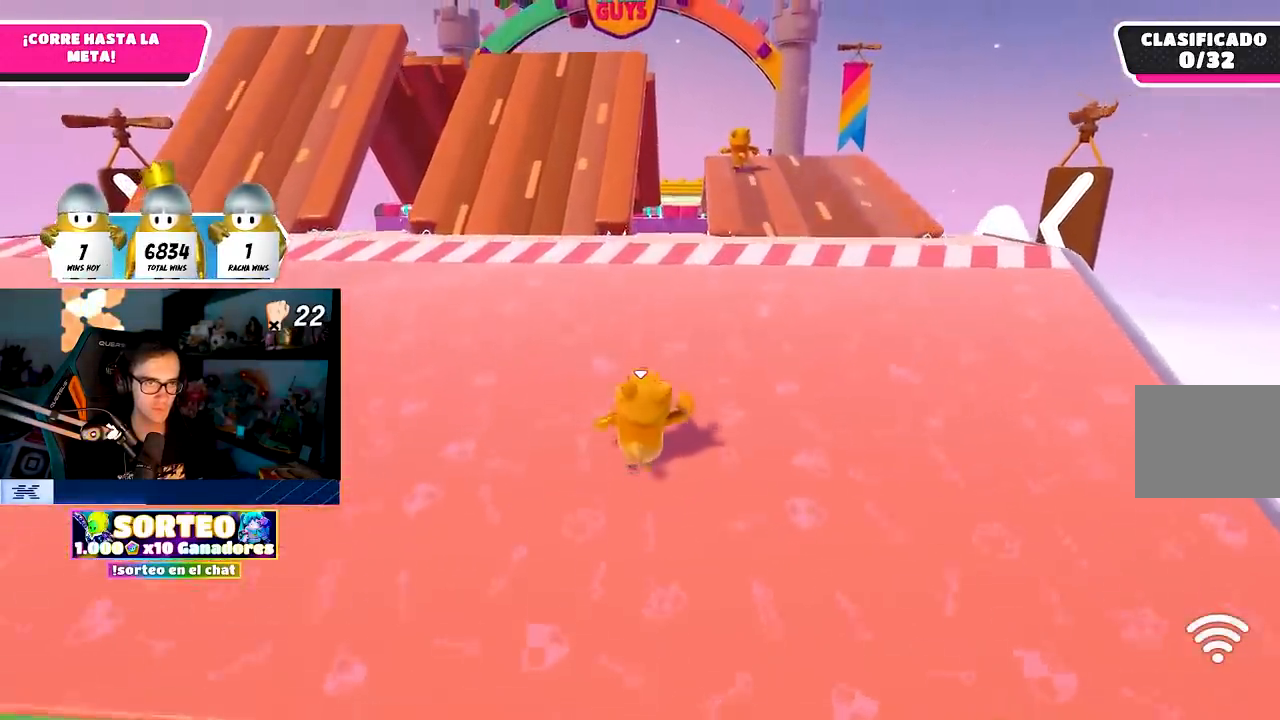
{"buttons": [], "left_stick": "up", "right_stick": "center", "events": []}
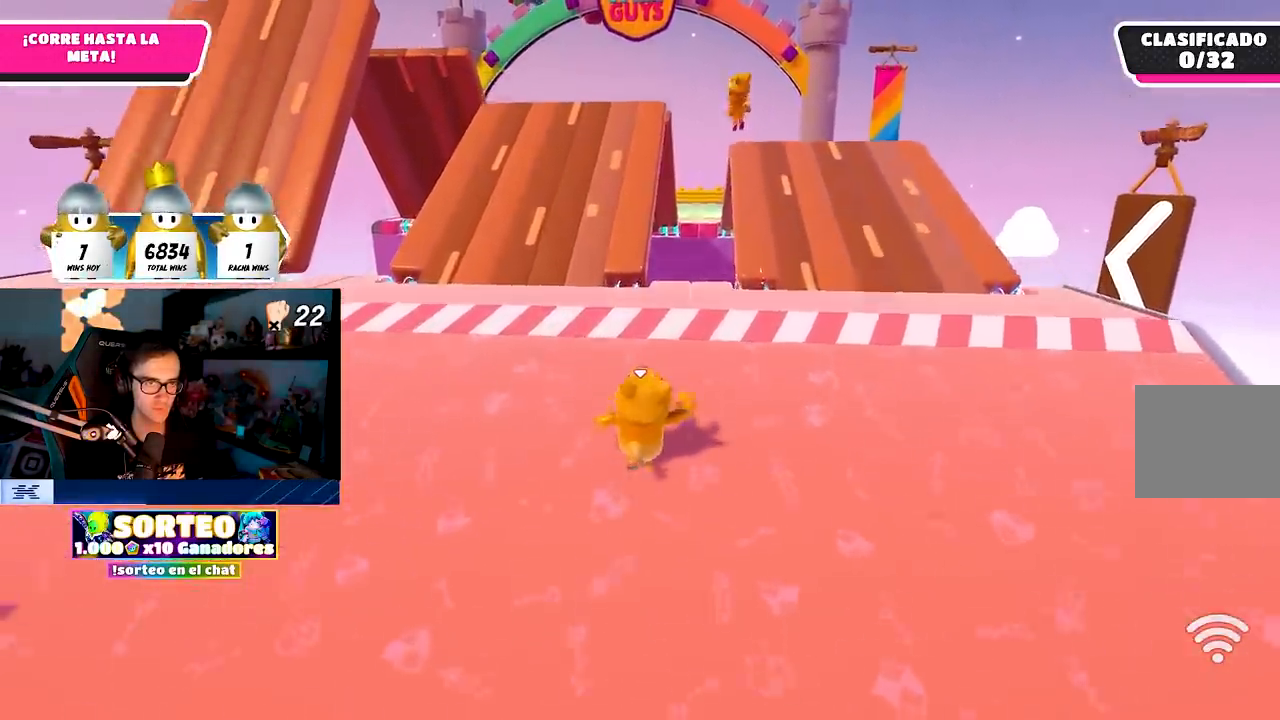
{"buttons": ["CROSS"], "left_stick": "up", "right_stick": "center", "events": [[300, "CROSS", "down"]]}
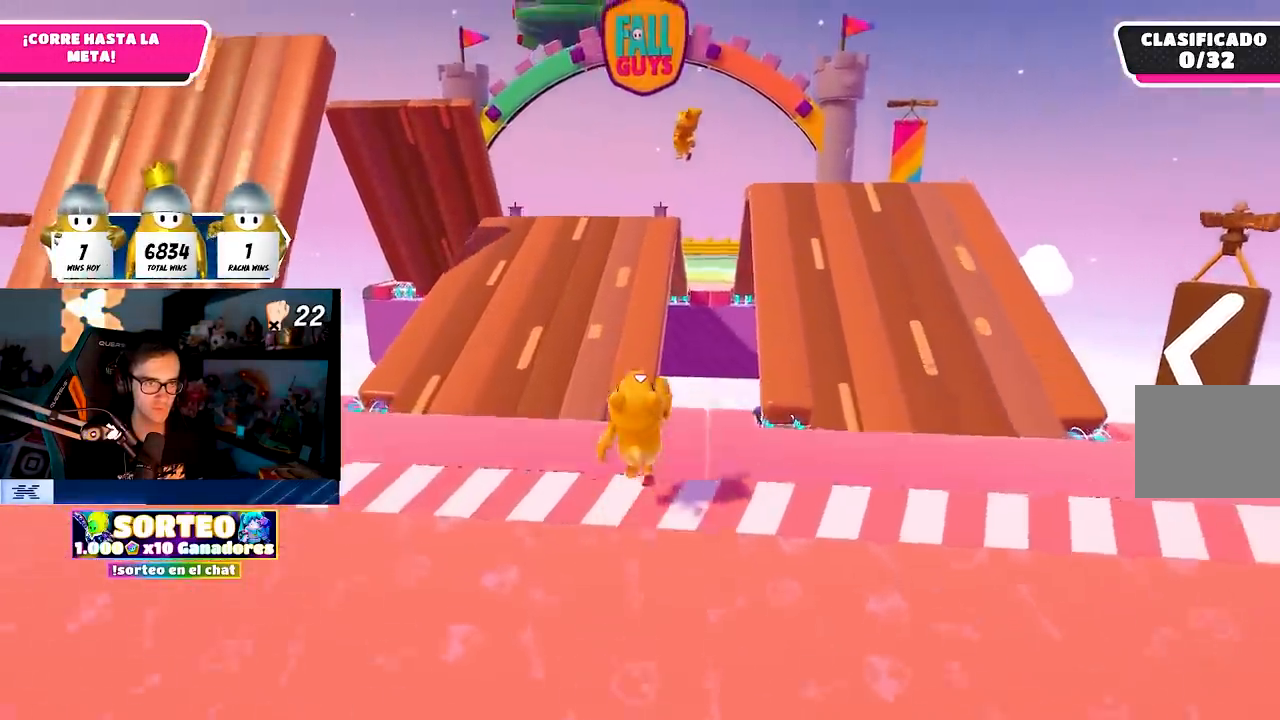
{"buttons": [], "left_stick": "up", "right_stick": "center", "events": [[100, "CROSS", "up"]]}
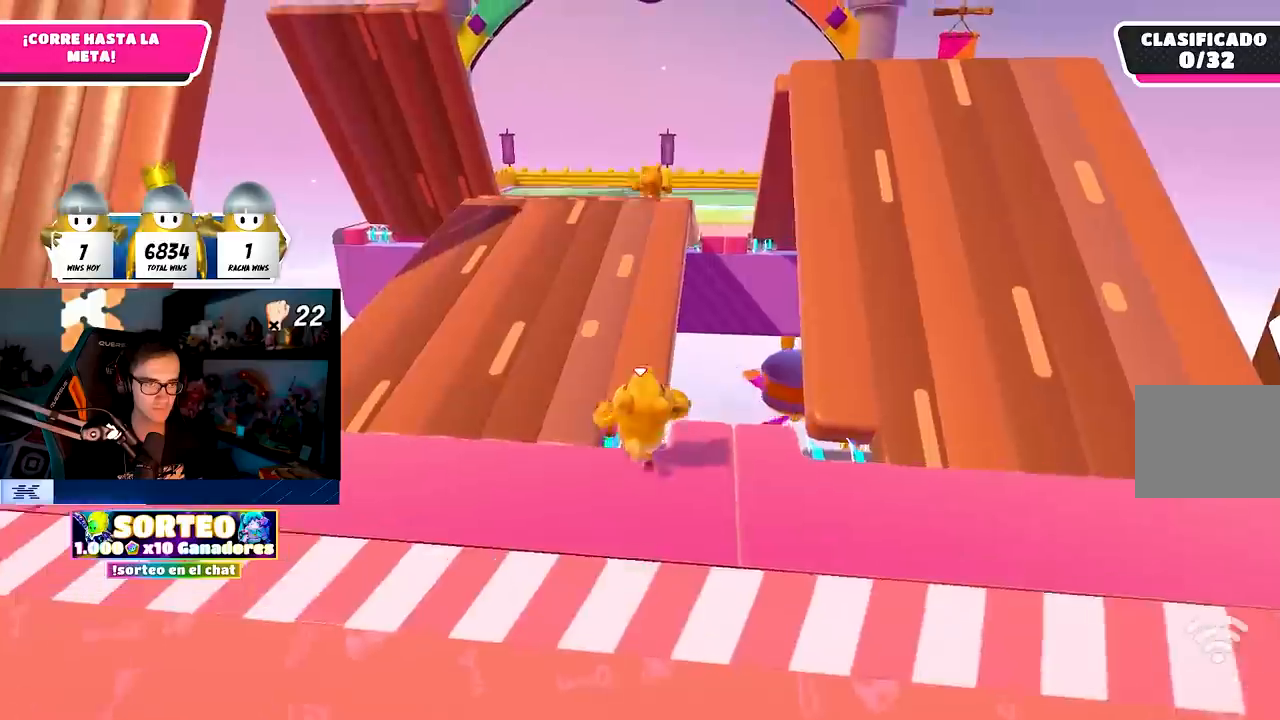
{"buttons": [], "left_stick": "up", "right_stick": "center", "events": [[67, "right_stick", "down"], [183, "right_stick", "center"]]}
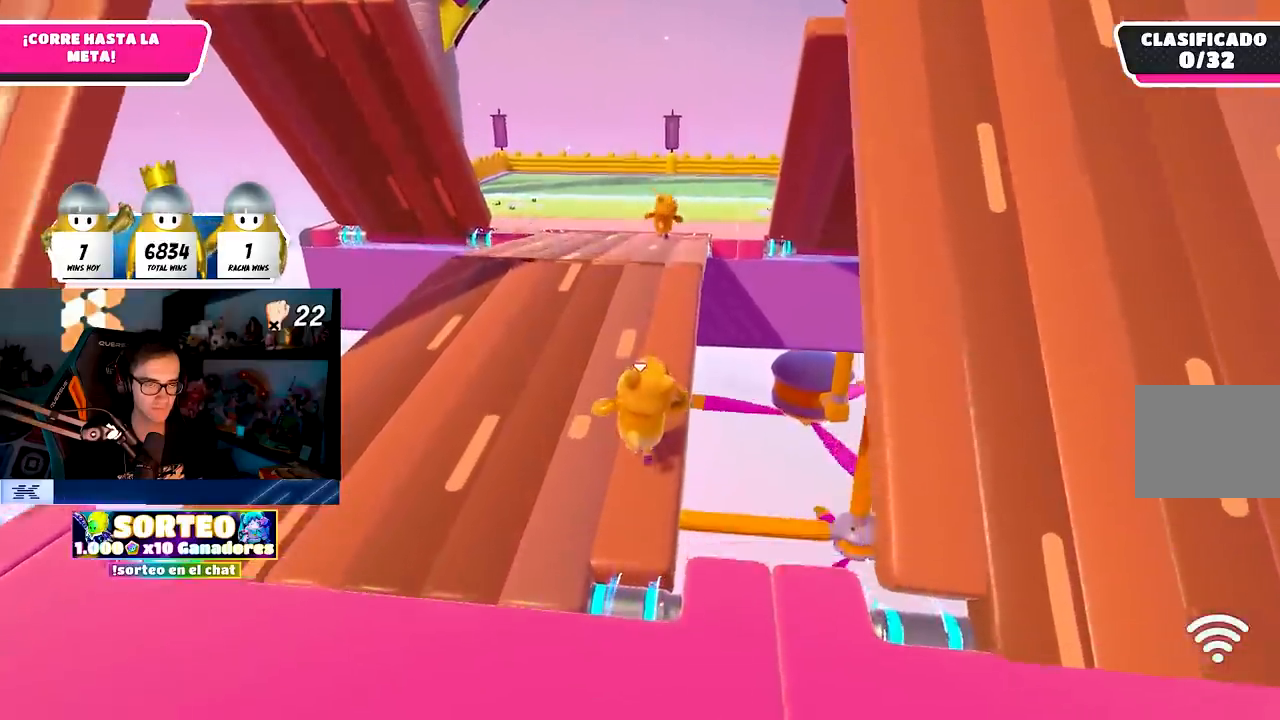
{"buttons": [], "left_stick": "up", "right_stick": "center", "events": []}
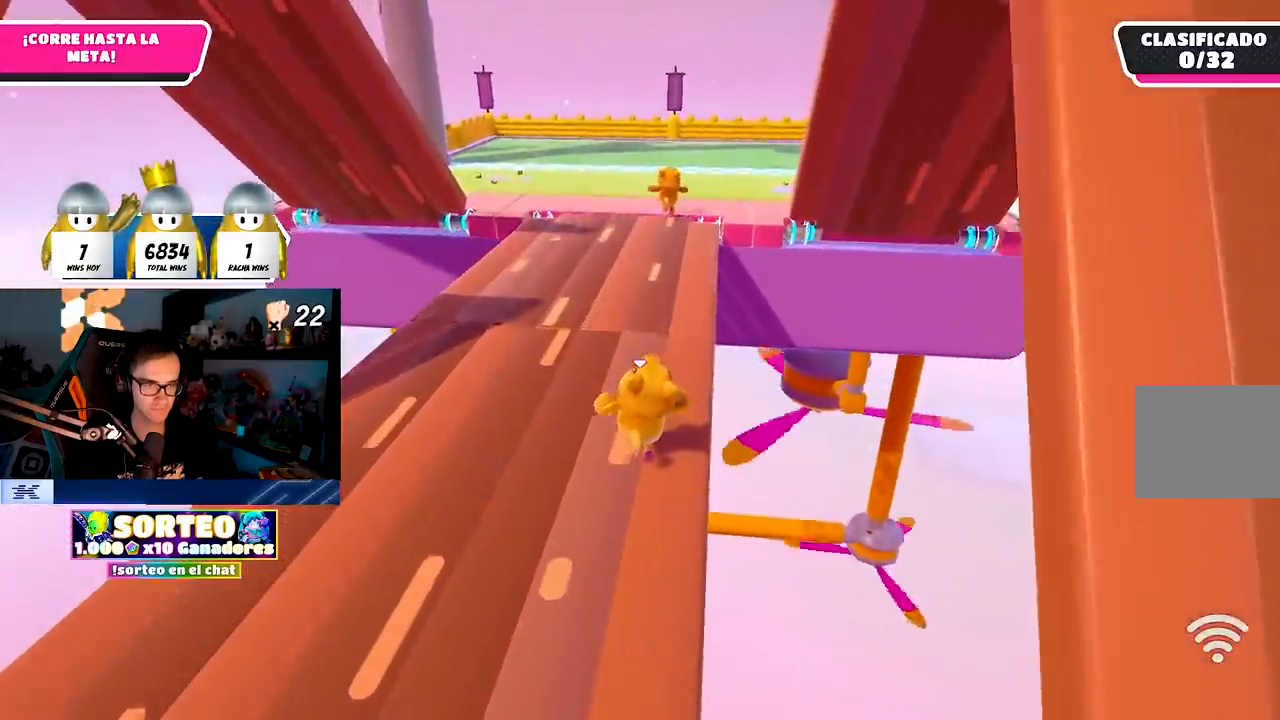
{"buttons": ["CROSS"], "left_stick": "up", "right_stick": "center", "events": [[267, "CROSS", "down"]]}
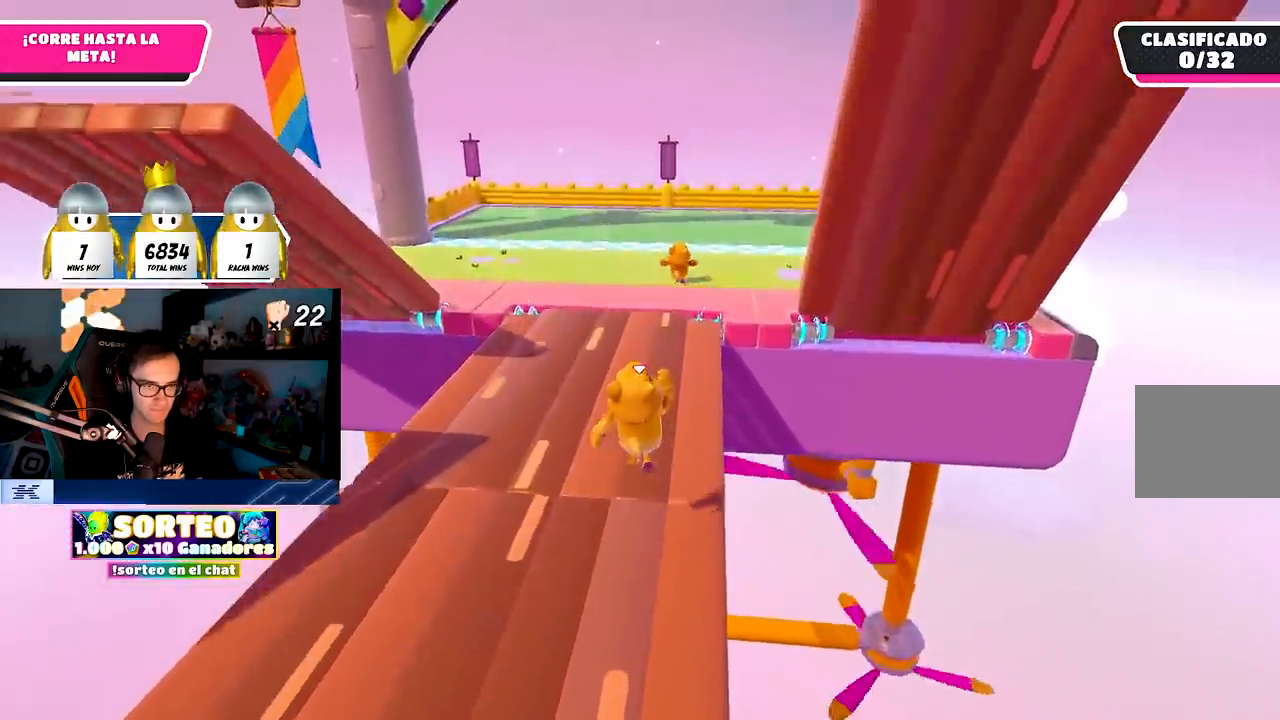
{"buttons": [], "left_stick": "up", "right_stick": "down", "events": [[183, "CROSS", "up"], [367, "right_stick", "down"]]}
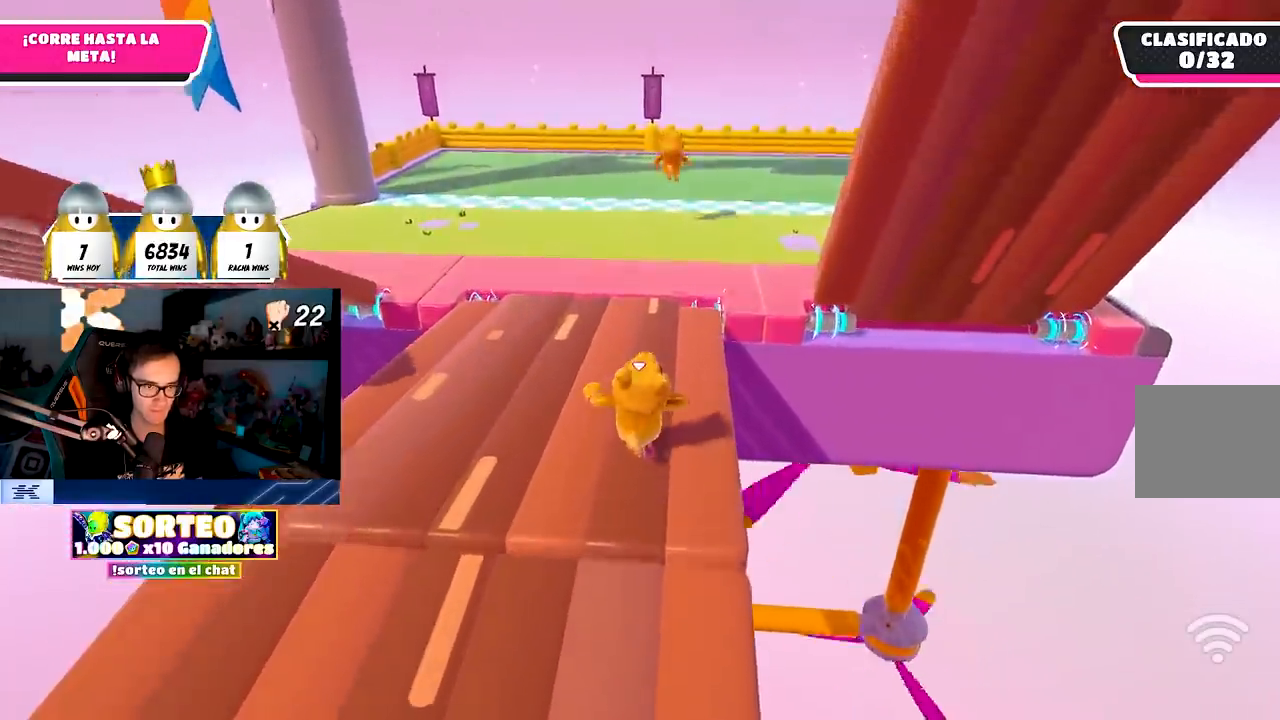
{"buttons": [], "left_stick": "up", "right_stick": "down-left", "events": [[33, "right_stick", "center"], [267, "CROSS", "down"], [433, "CROSS", "up"], [467, "right_stick", "down-left"]]}
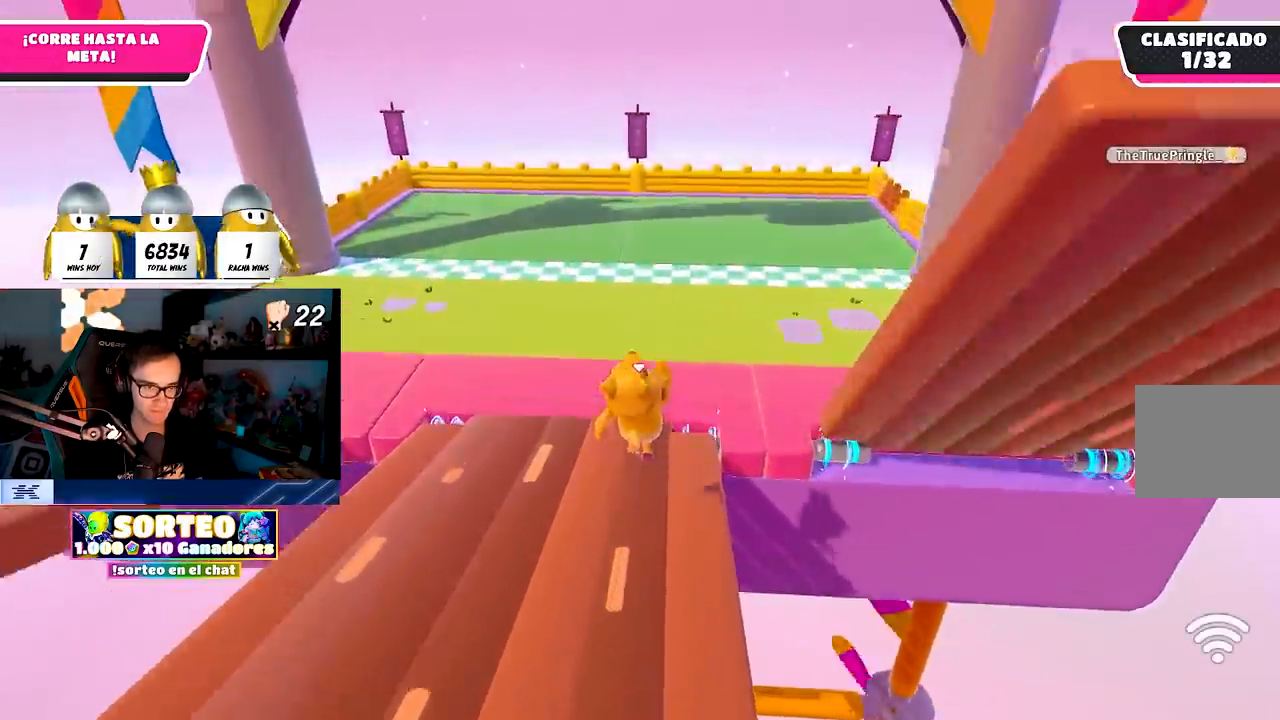
{"buttons": [], "left_stick": "up-right", "right_stick": "center", "events": [[217, "right_stick", "left"], [333, "left_stick", "up-right"], [433, "right_stick", "center"]]}
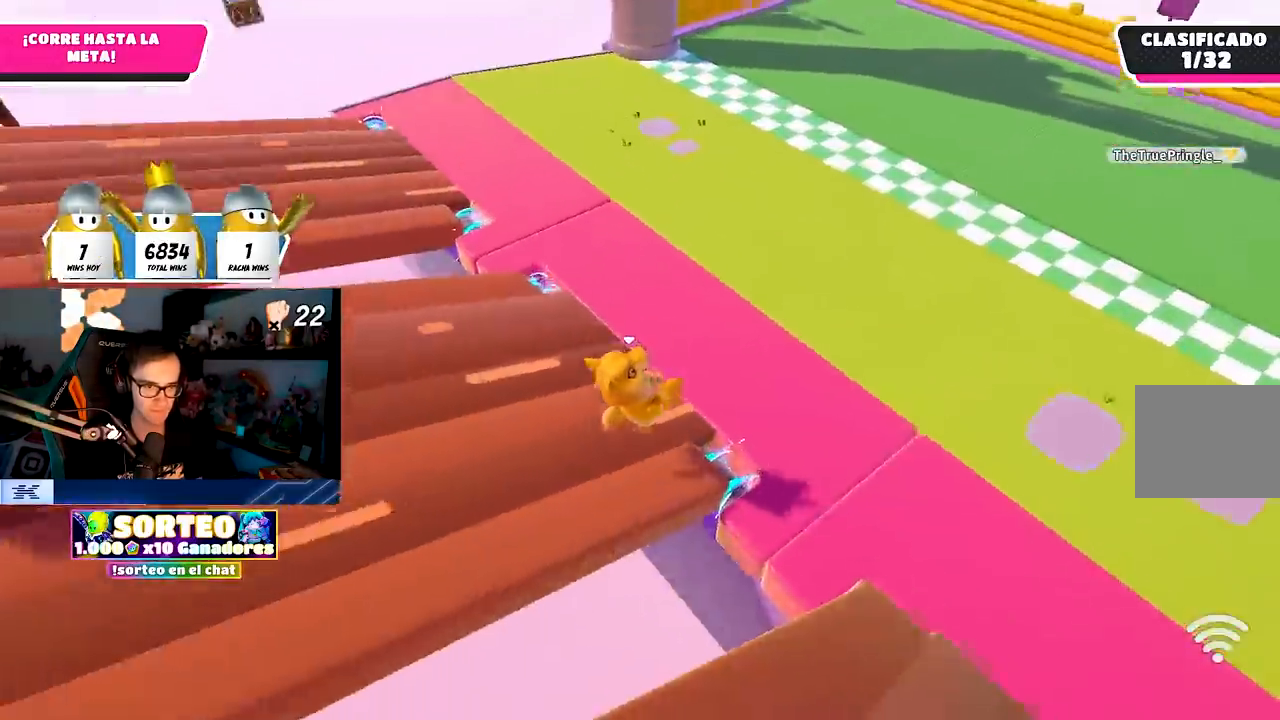
{"buttons": [], "left_stick": "up-right", "right_stick": "left", "events": [[117, "CROSS", "down"], [317, "CROSS", "up"], [383, "right_stick", "left"]]}
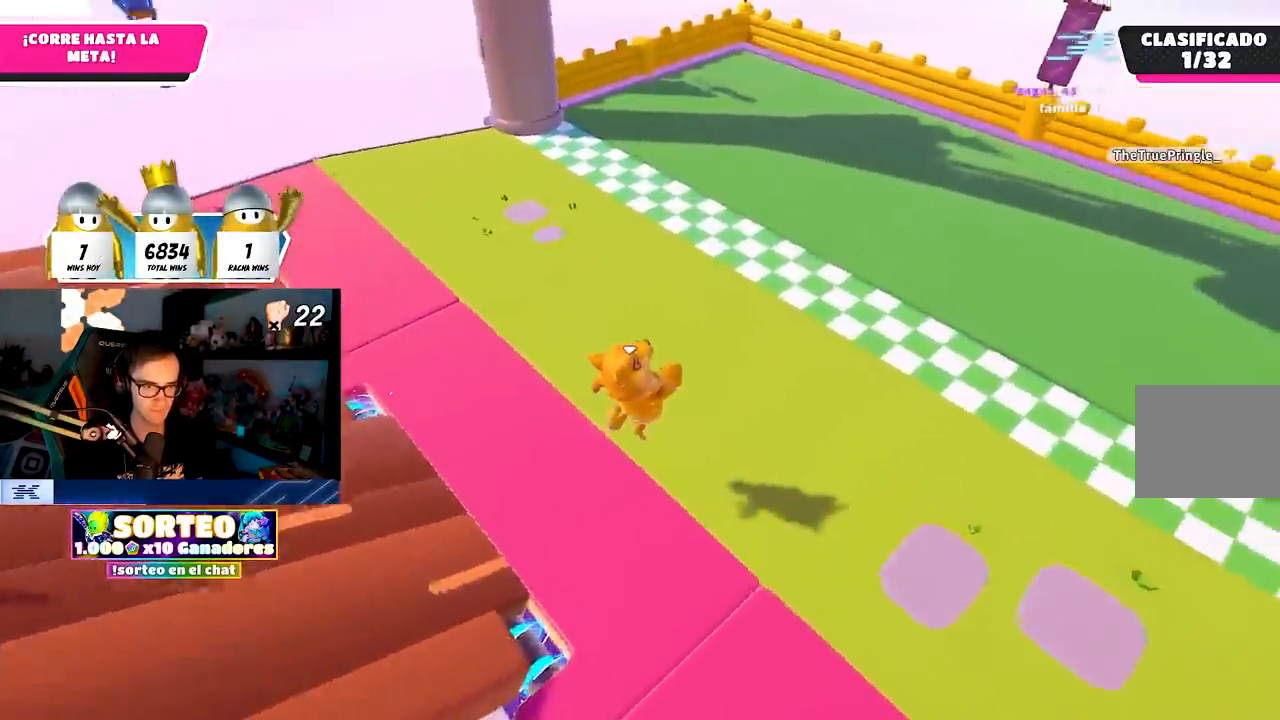
{"buttons": [], "left_stick": "right", "right_stick": "center", "events": [[250, "right_stick", "center"], [267, "CROSS", "down"], [383, "SQUARE", "down"], [383, "left_stick", "right"], [417, "CROSS", "up"], [500, "SQUARE", "up"]]}
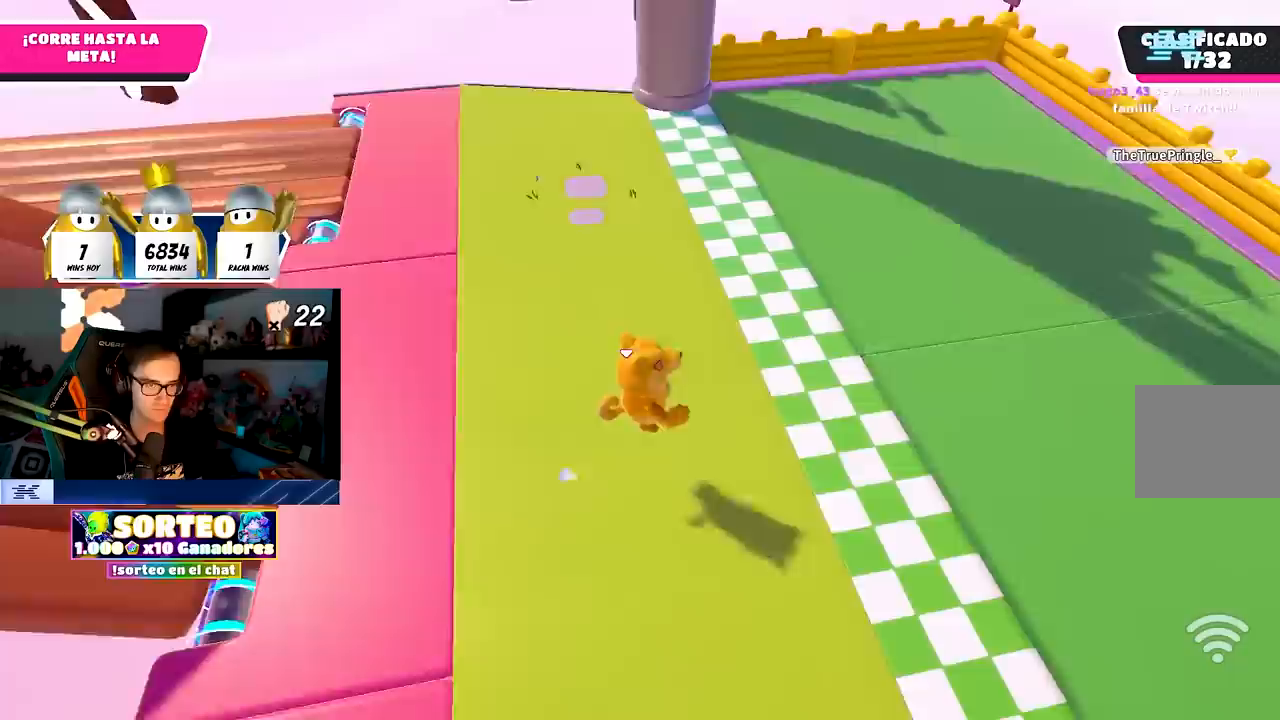
{"buttons": [], "left_stick": "right", "right_stick": "center"}
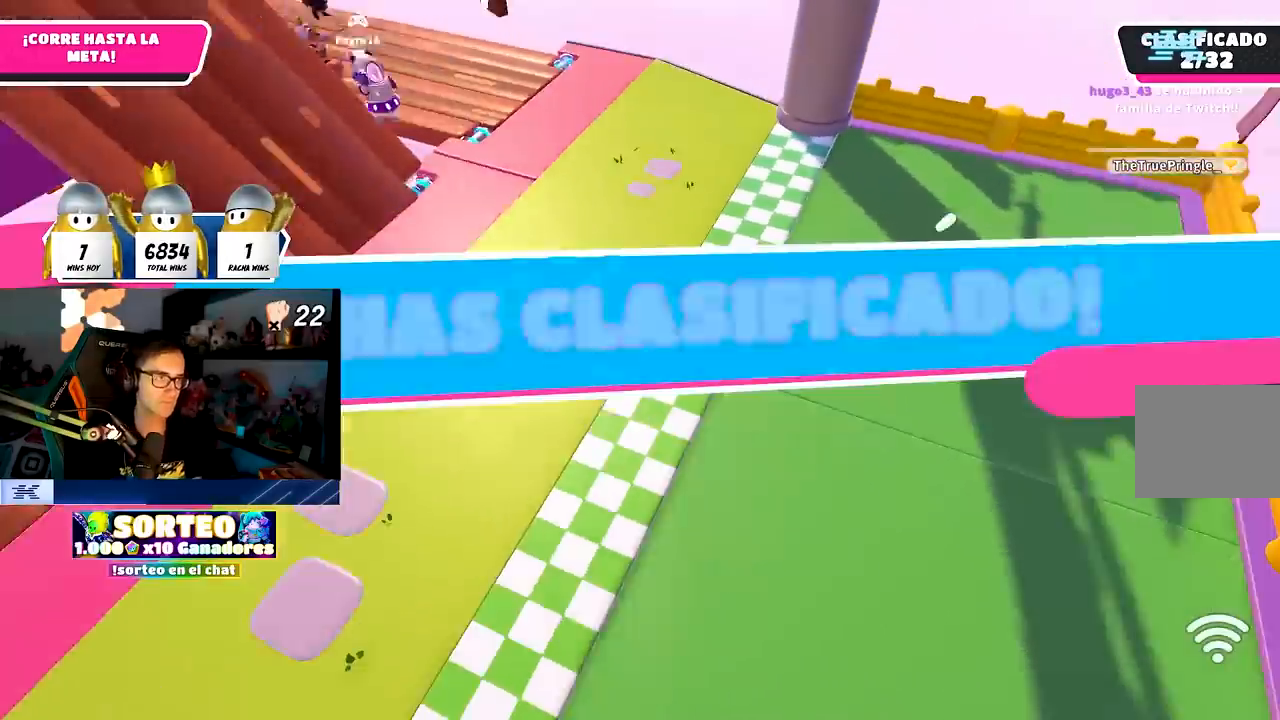
{"buttons": [], "left_stick": "center", "right_stick": "center"}
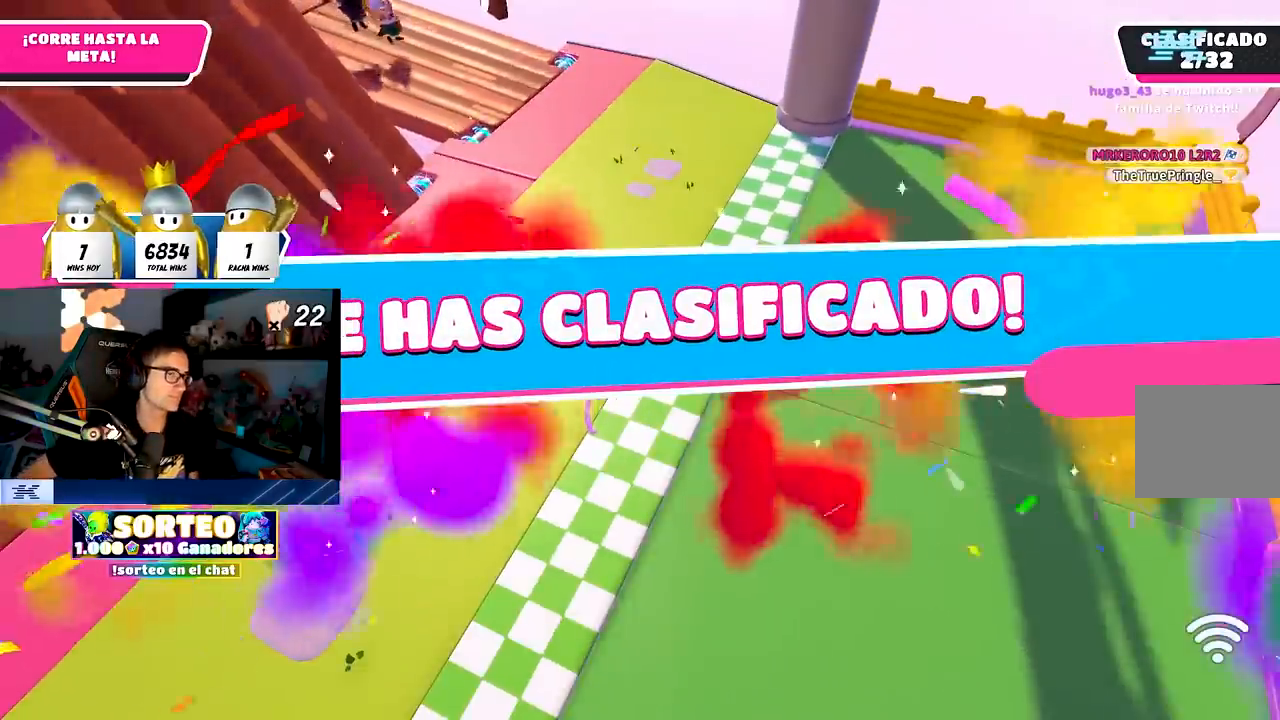
{"buttons": [], "left_stick": "center", "right_stick": "center", "events": []}
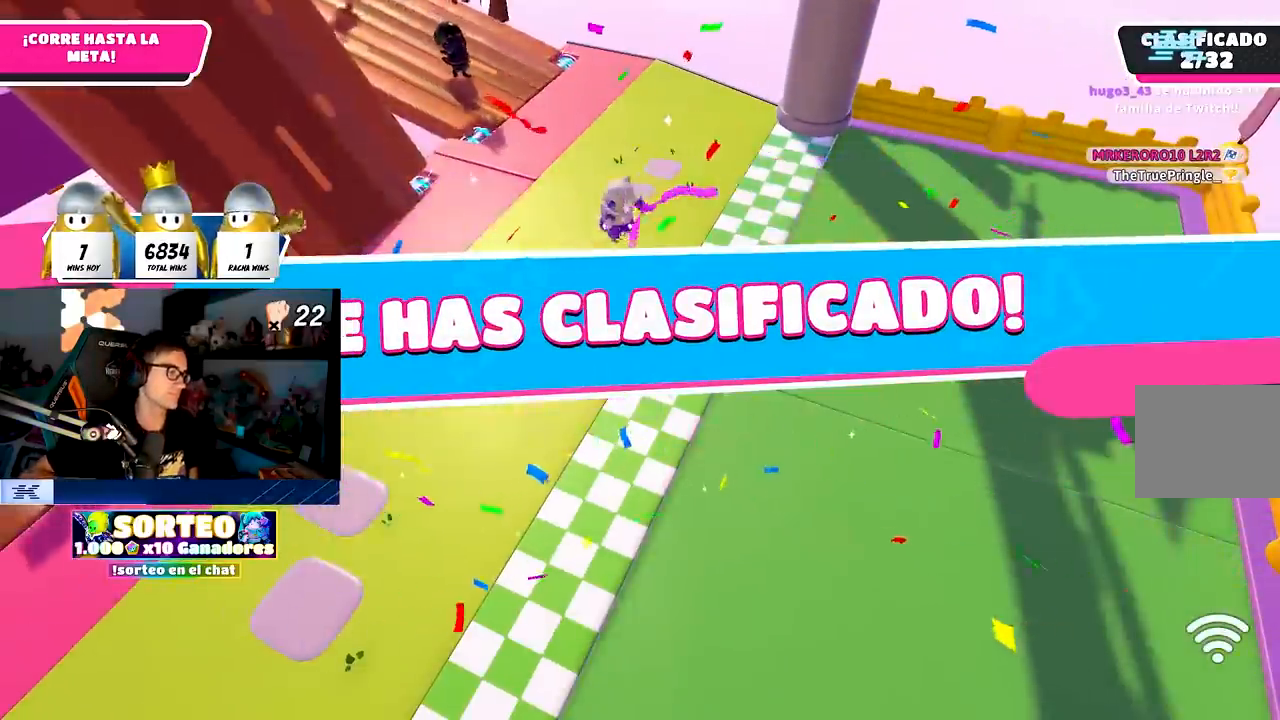
{"buttons": [], "left_stick": "center", "right_stick": "center"}
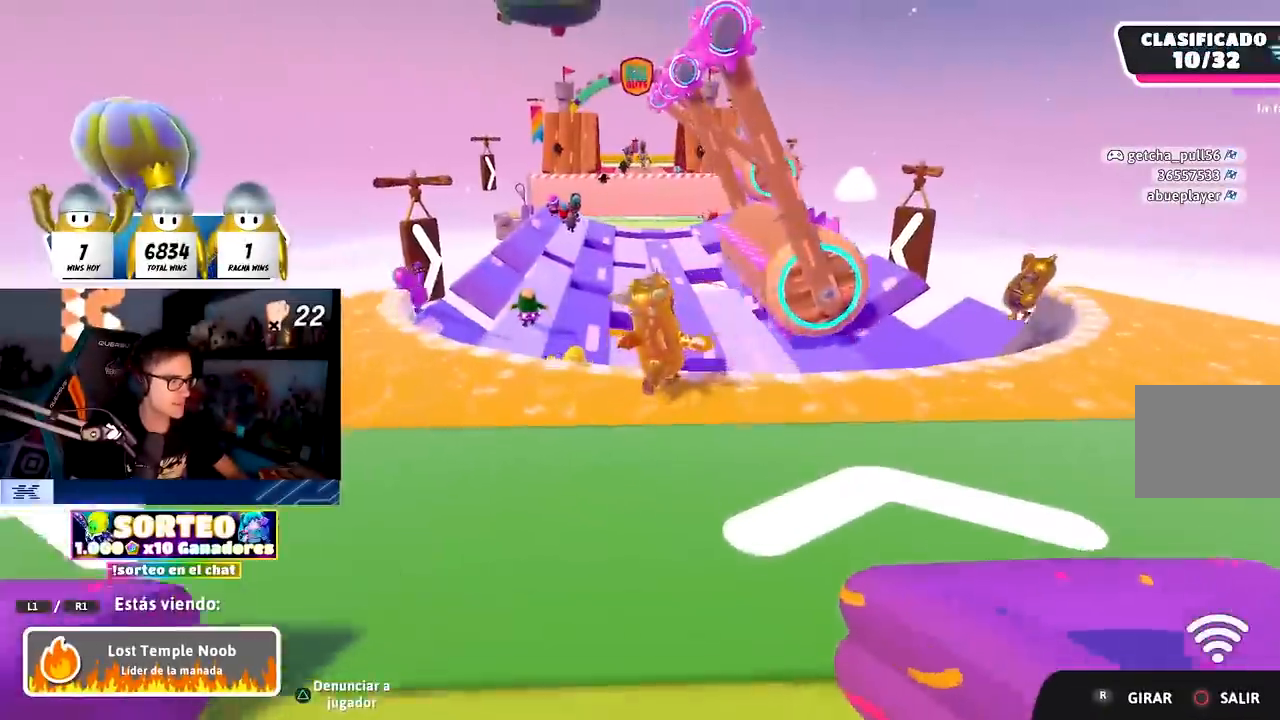
{"buttons": [], "left_stick": "center", "right_stick": "center", "events": []}